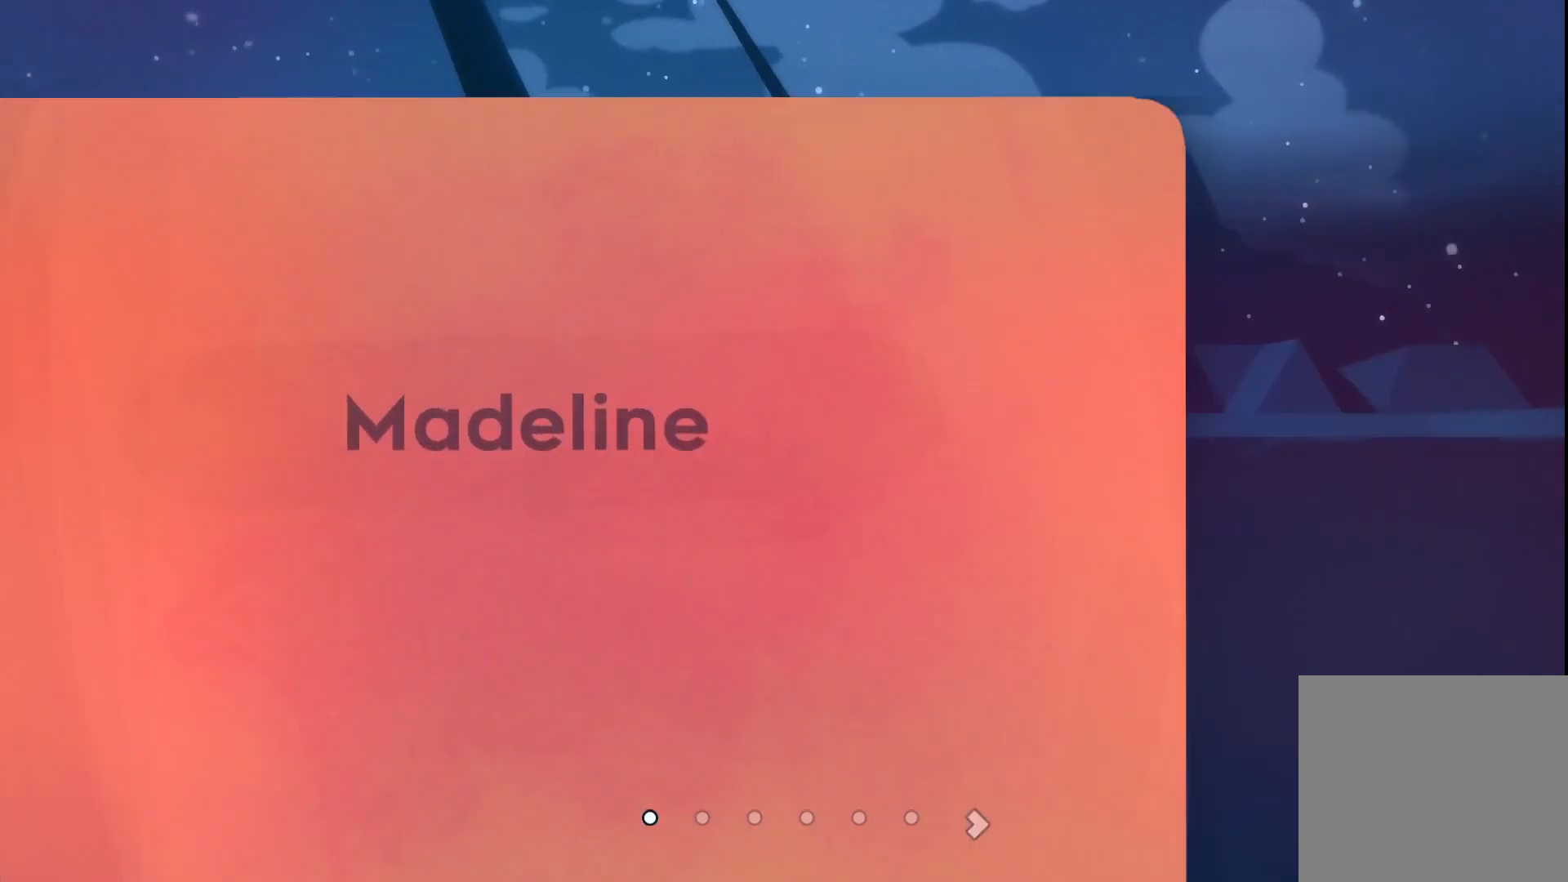
Gameplay with a controller (Xbox layout); each line is a JSON object with the inputs held at the frame after it. "events" lists button and stick changes between this image and that frame as [ms after this image, input, new state], when the widget could be followed in between. Not read: L3 R3 left_stick right_stick.
{"buttons": [], "events": []}
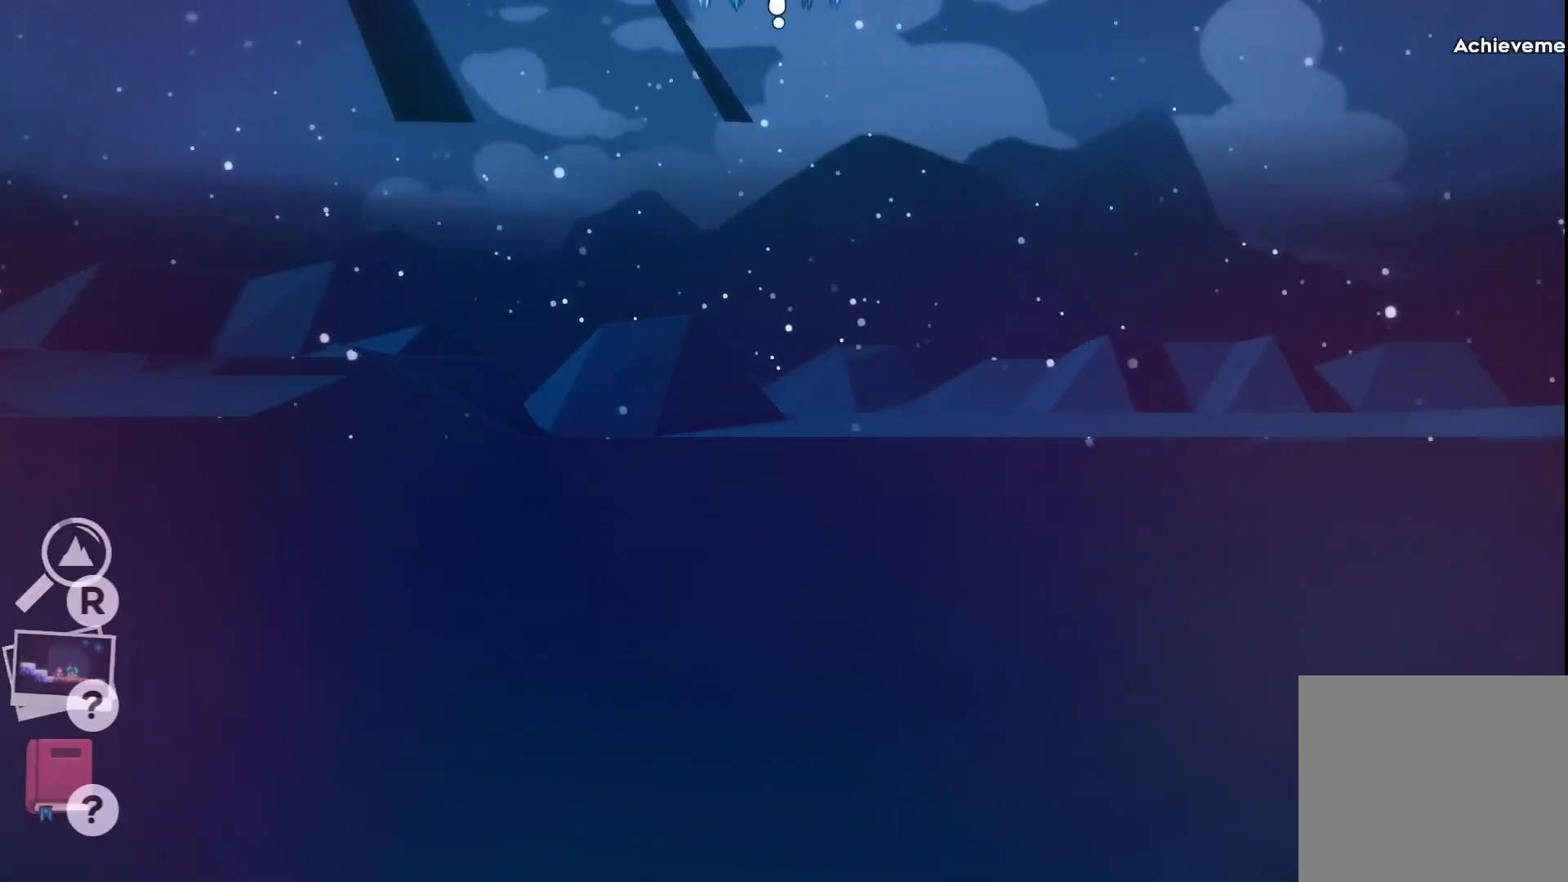
{"buttons": ["A"], "events": [[83, "DPAD_RIGHT", "down"], [383, "A", "down"], [433, "DPAD_RIGHT", "up"]]}
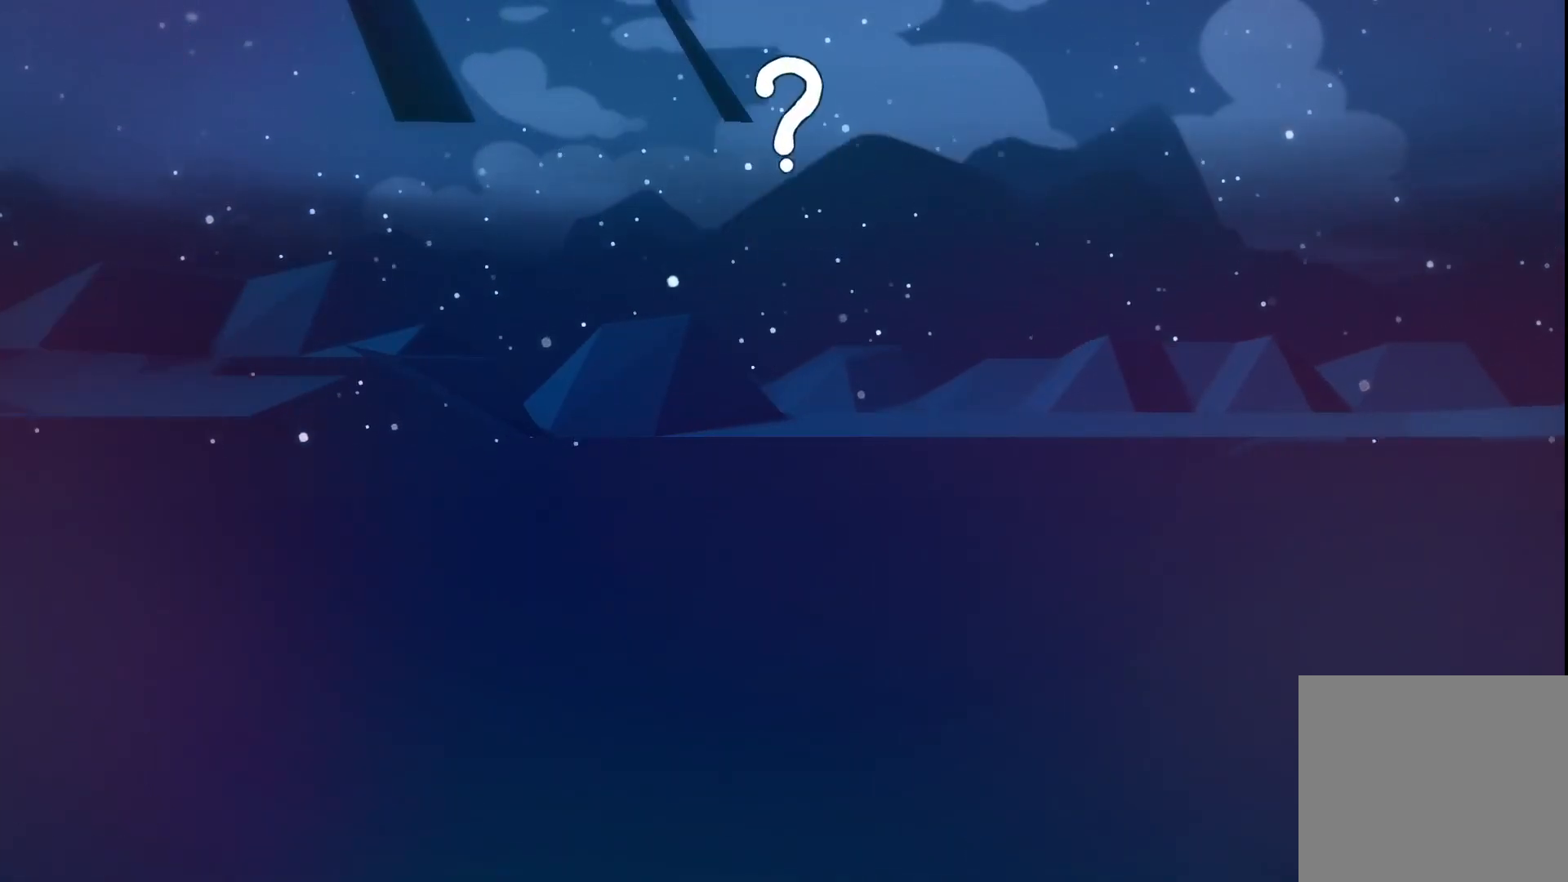
{"buttons": ["A"], "events": [[17, "A", "up"], [450, "A", "down"]]}
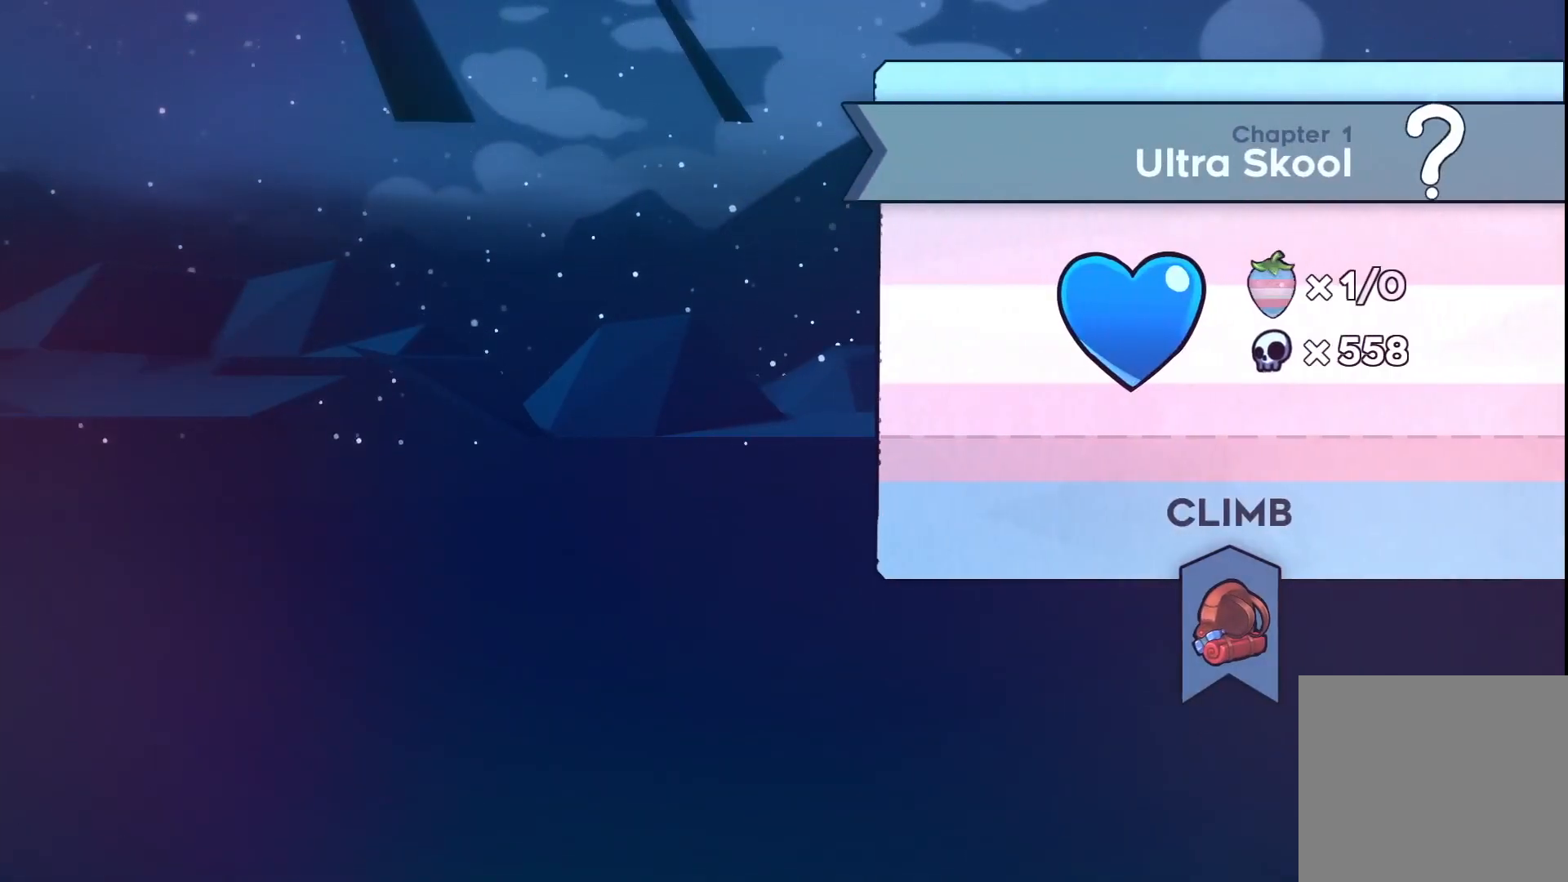
{"buttons": [], "events": [[50, "A", "up"]]}
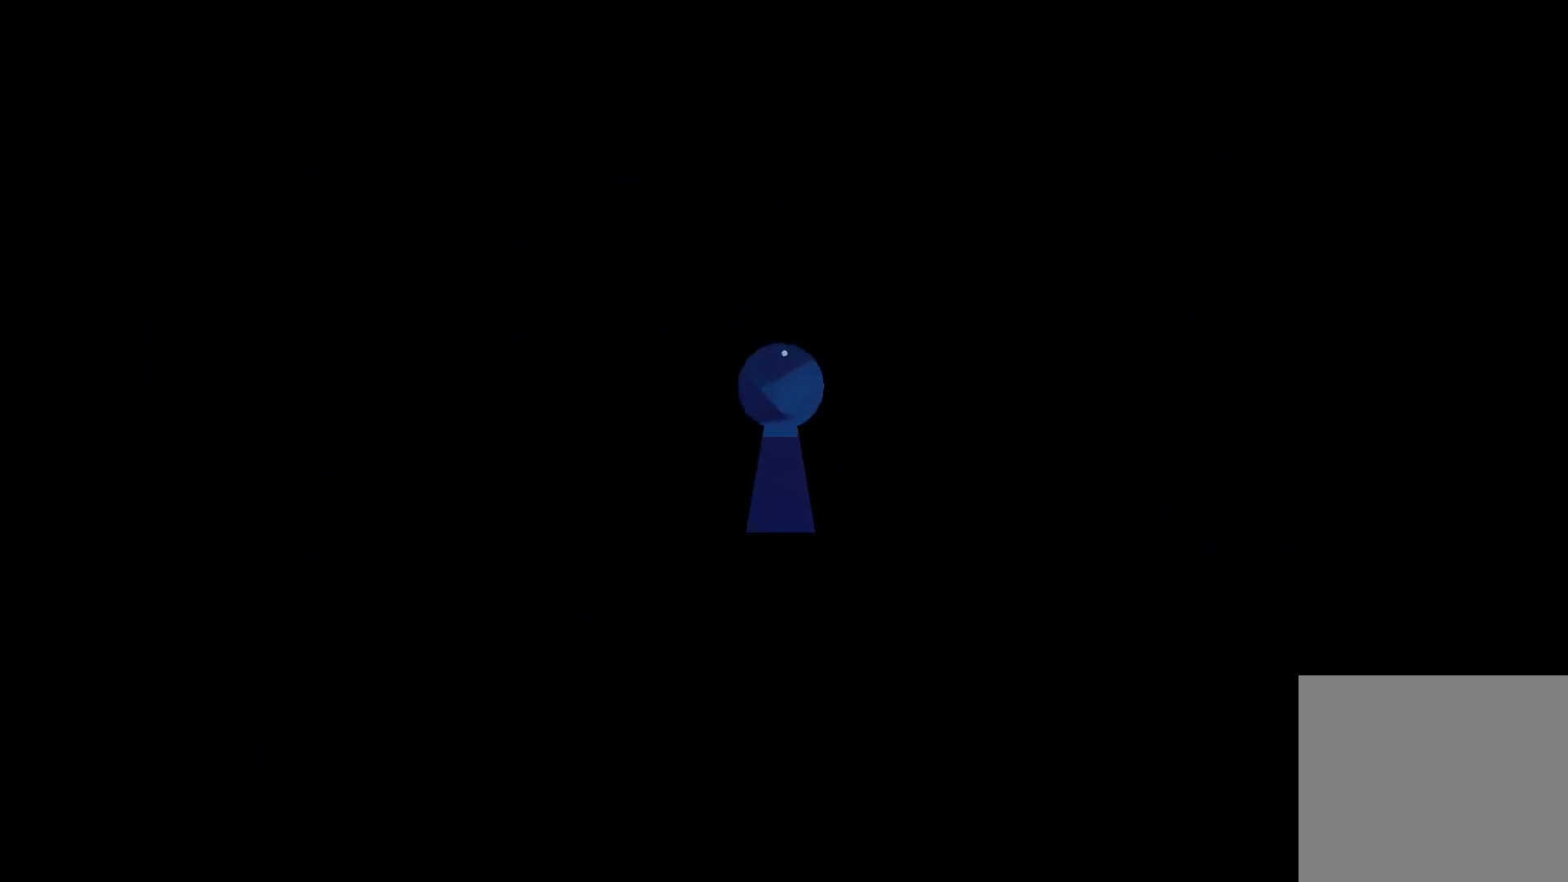
{"buttons": [], "events": []}
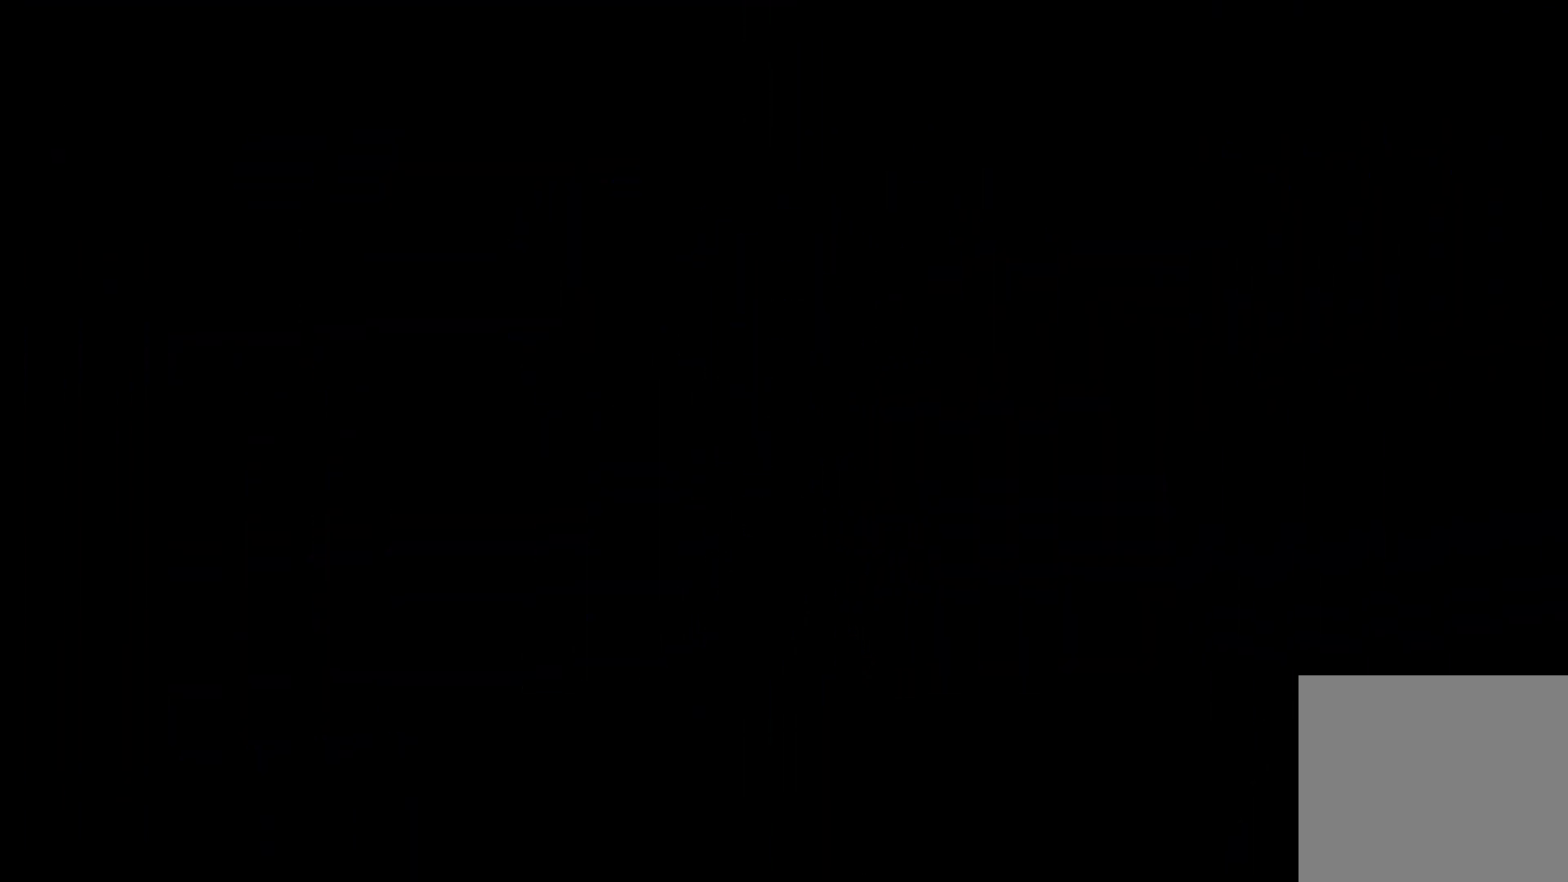
{"buttons": [], "events": []}
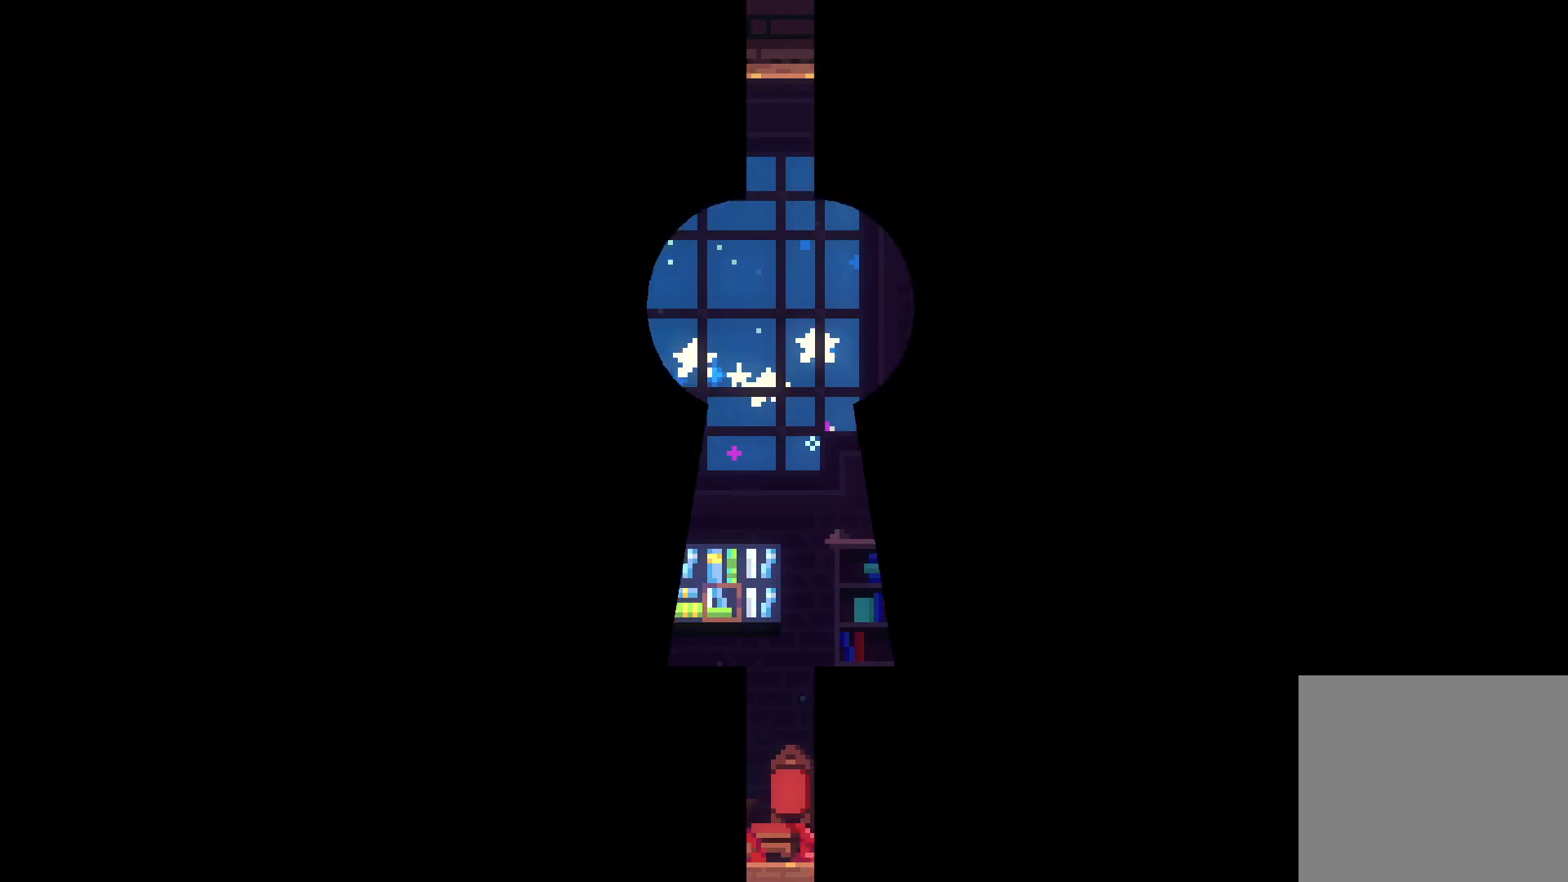
{"buttons": [], "events": []}
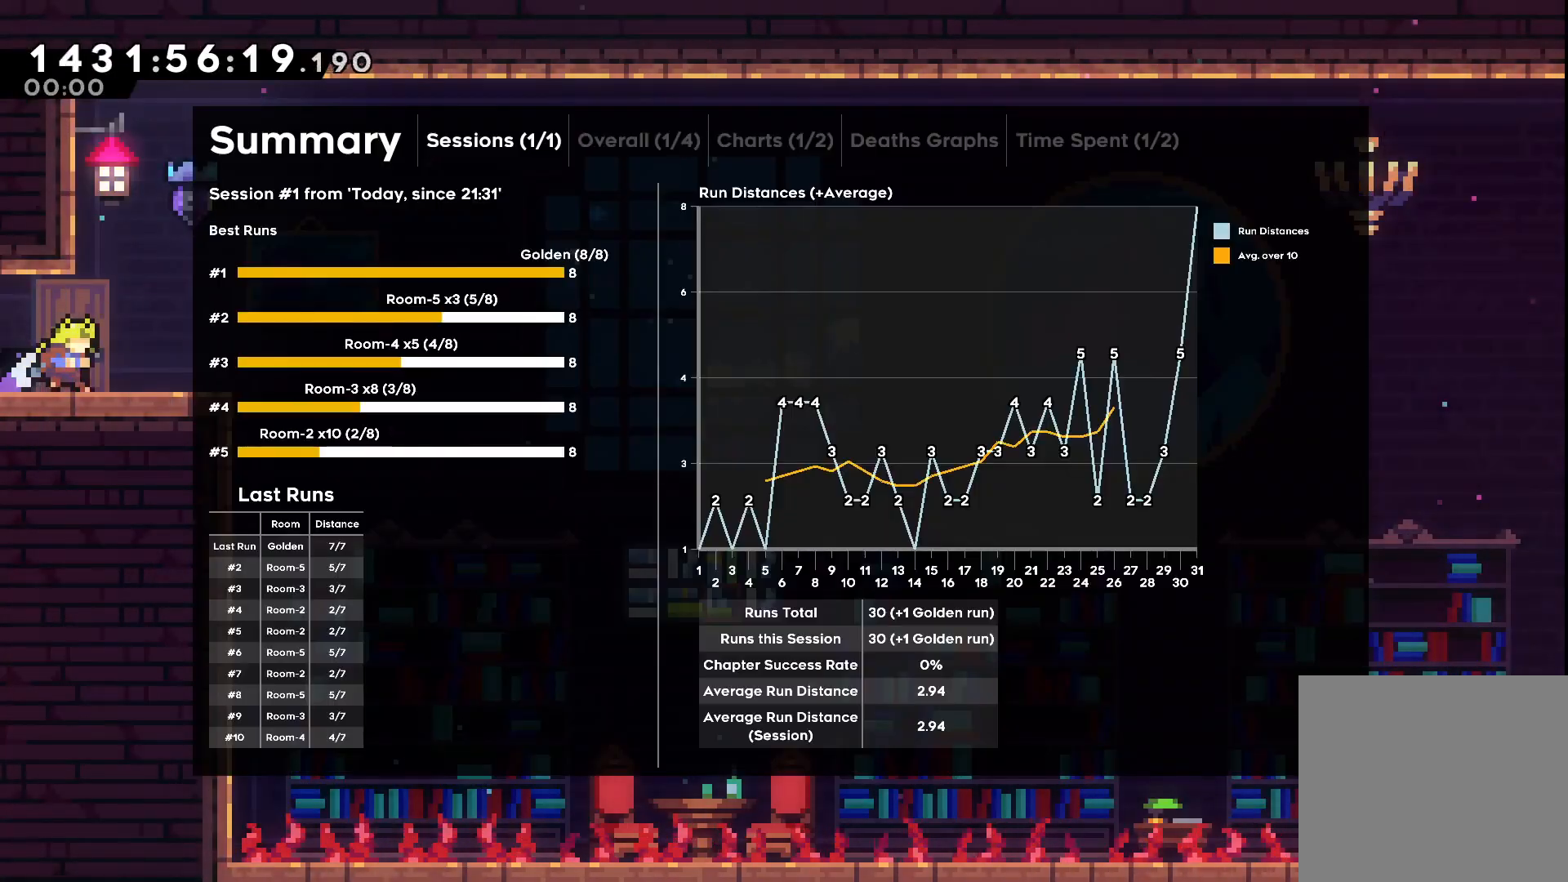
{"buttons": [], "events": []}
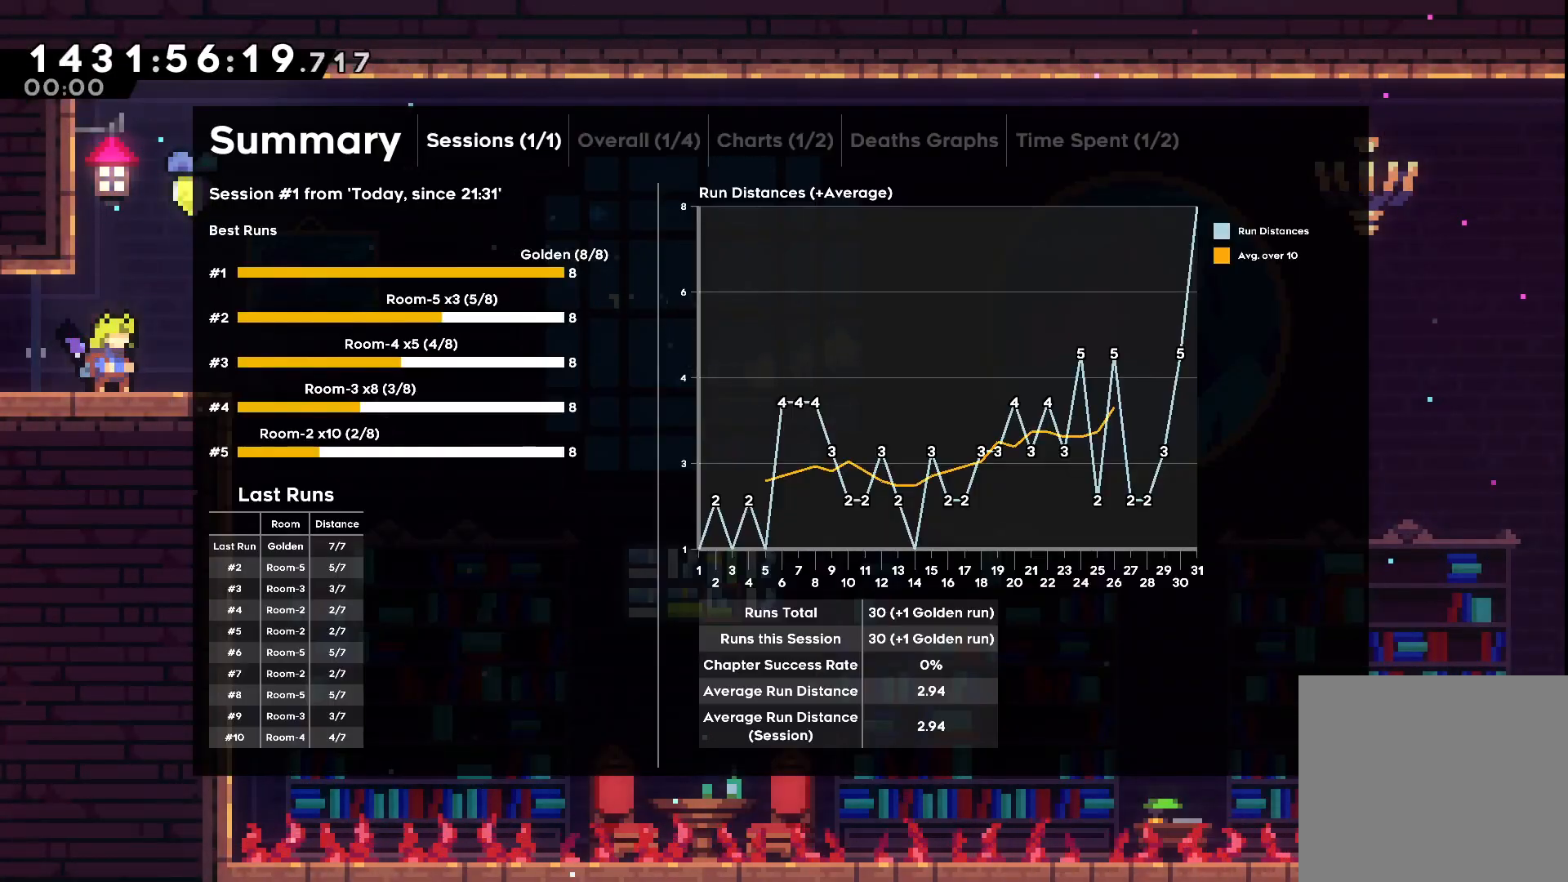
{"buttons": [], "events": []}
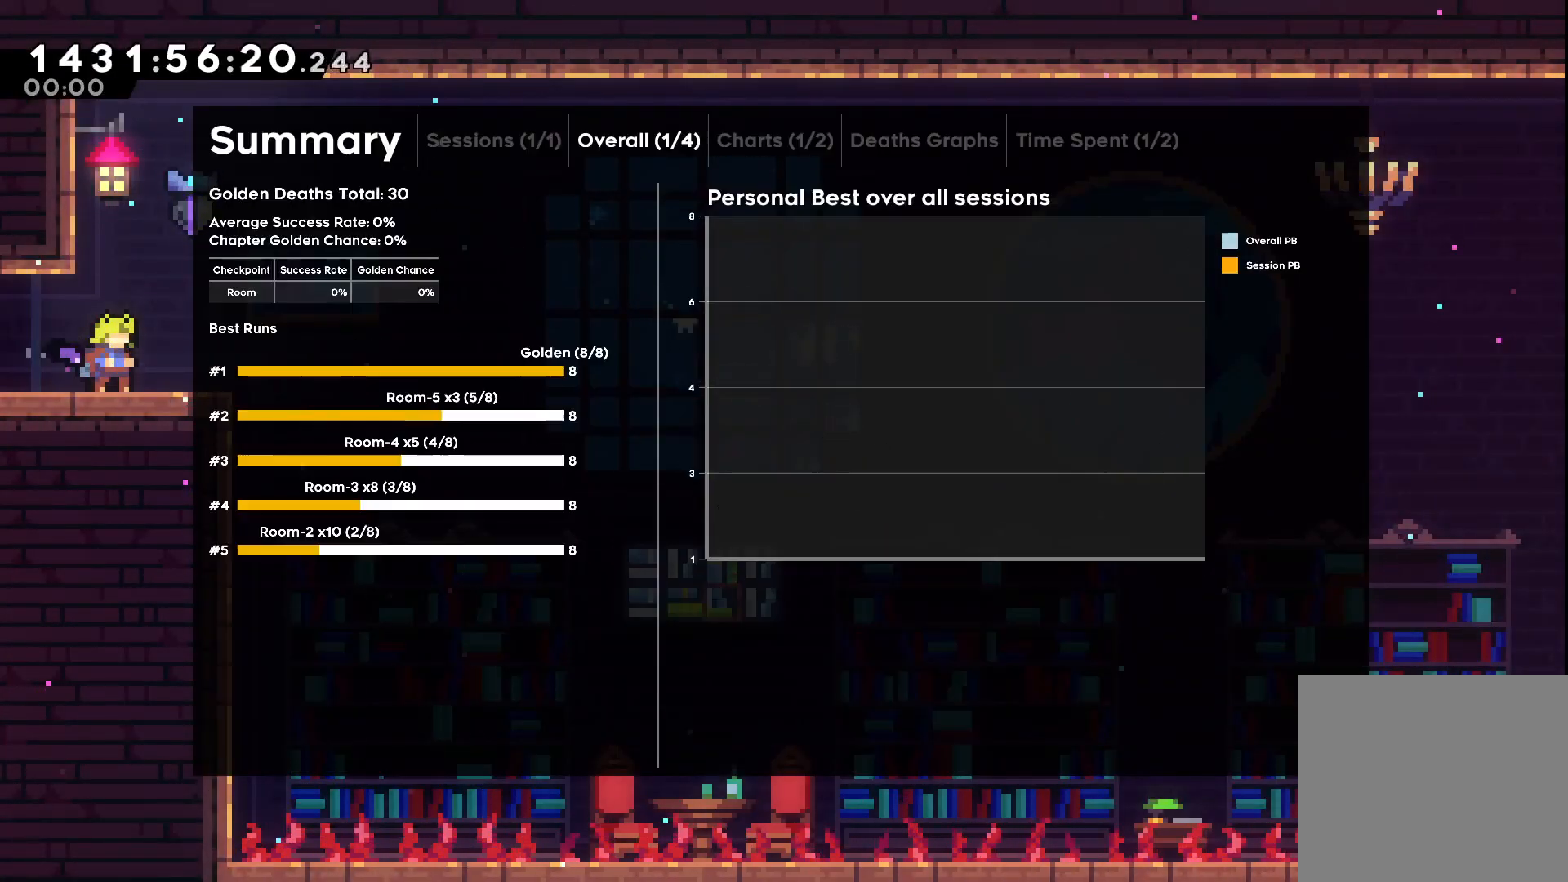
{"buttons": [], "events": [[17, "R2", "down"], [150, "R2", "up"]]}
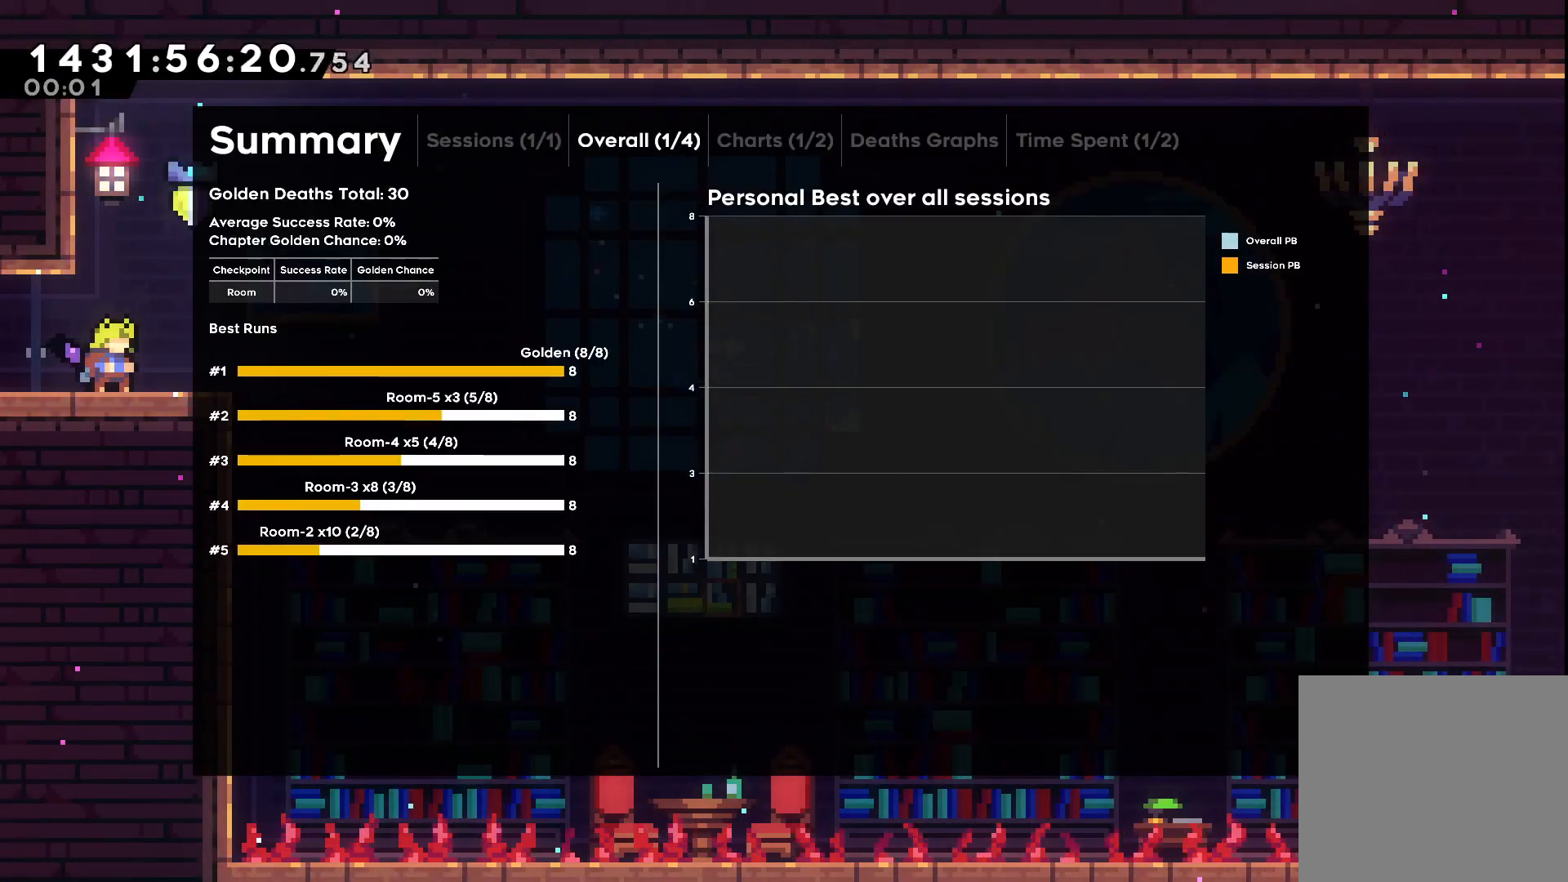
{"buttons": [], "events": []}
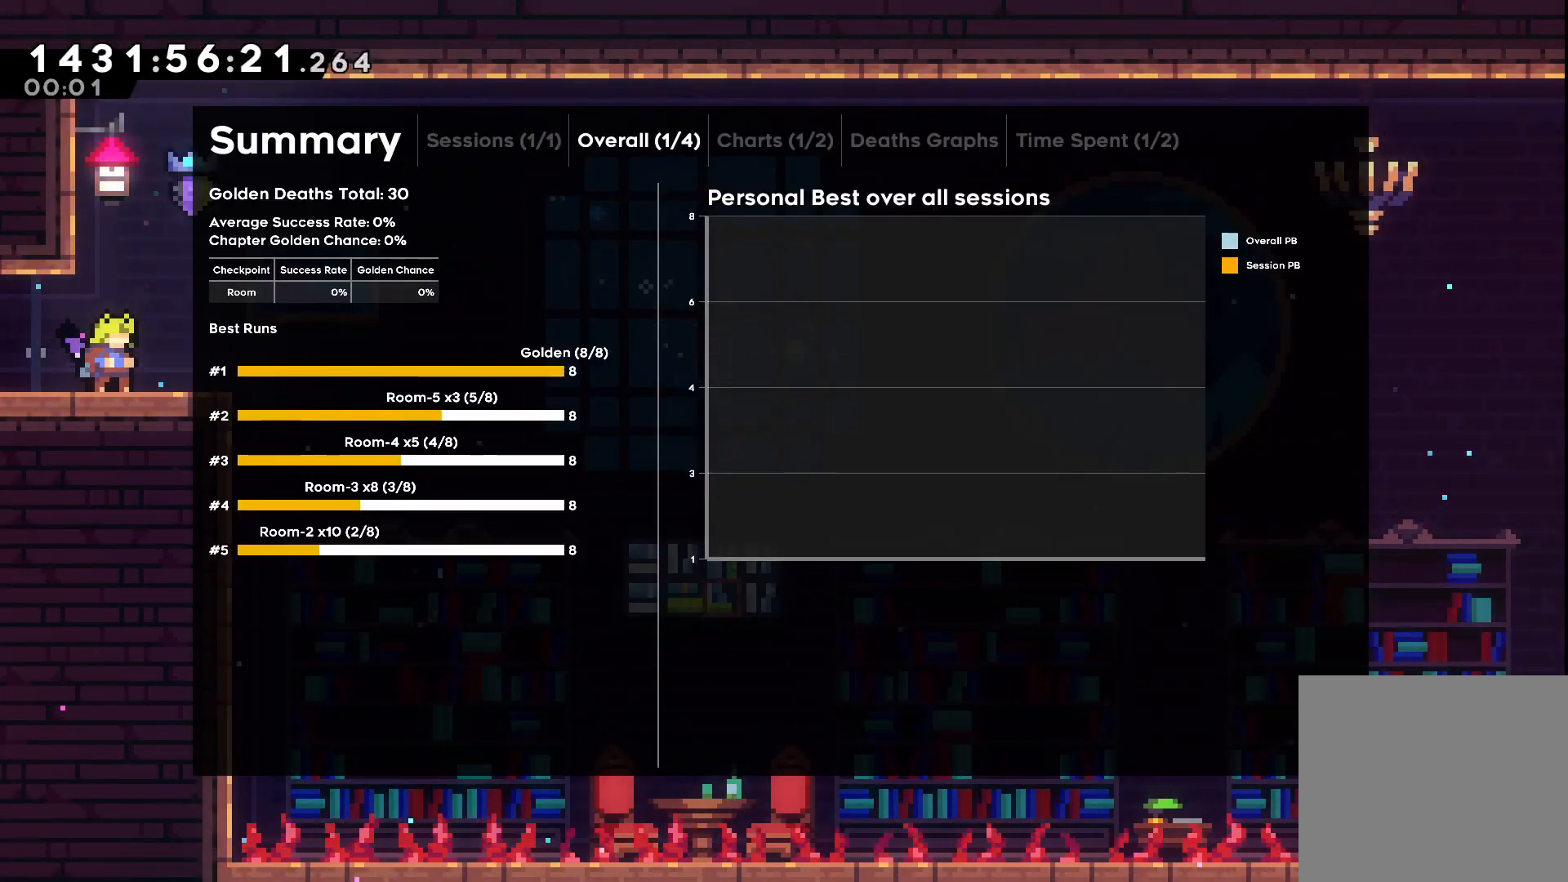
{"buttons": ["DPAD_DOWN"], "events": [[167, "DPAD_DOWN", "down"], [267, "DPAD_DOWN", "up"], [483, "DPAD_DOWN", "down"]]}
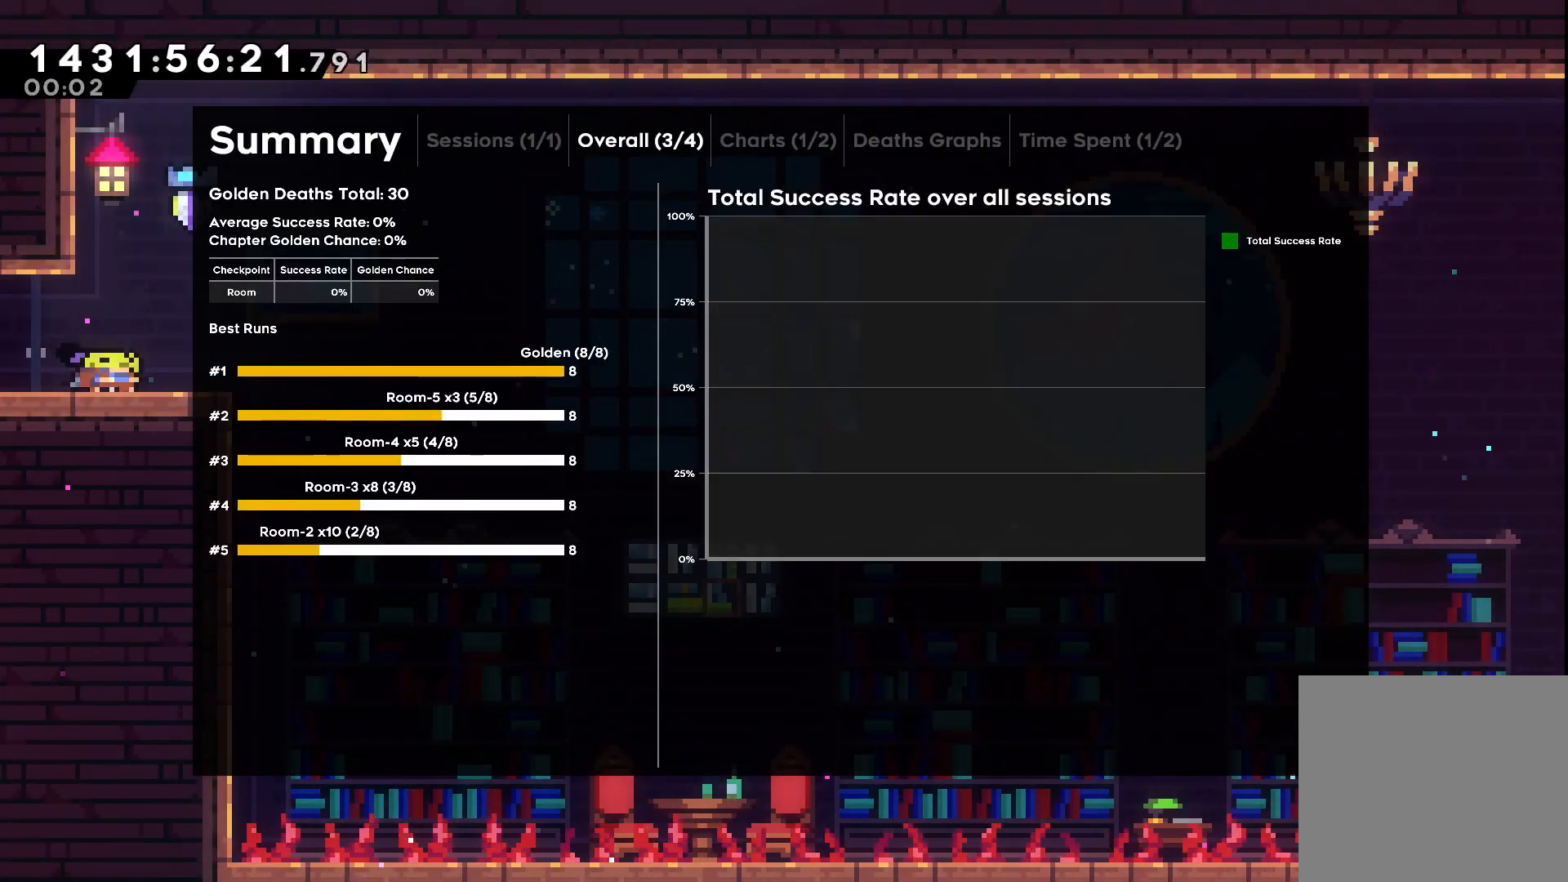
{"buttons": ["DPAD_DOWN"], "events": [[83, "DPAD_DOWN", "up"], [233, "DPAD_DOWN", "down"], [367, "DPAD_DOWN", "up"], [500, "DPAD_DOWN", "down"]]}
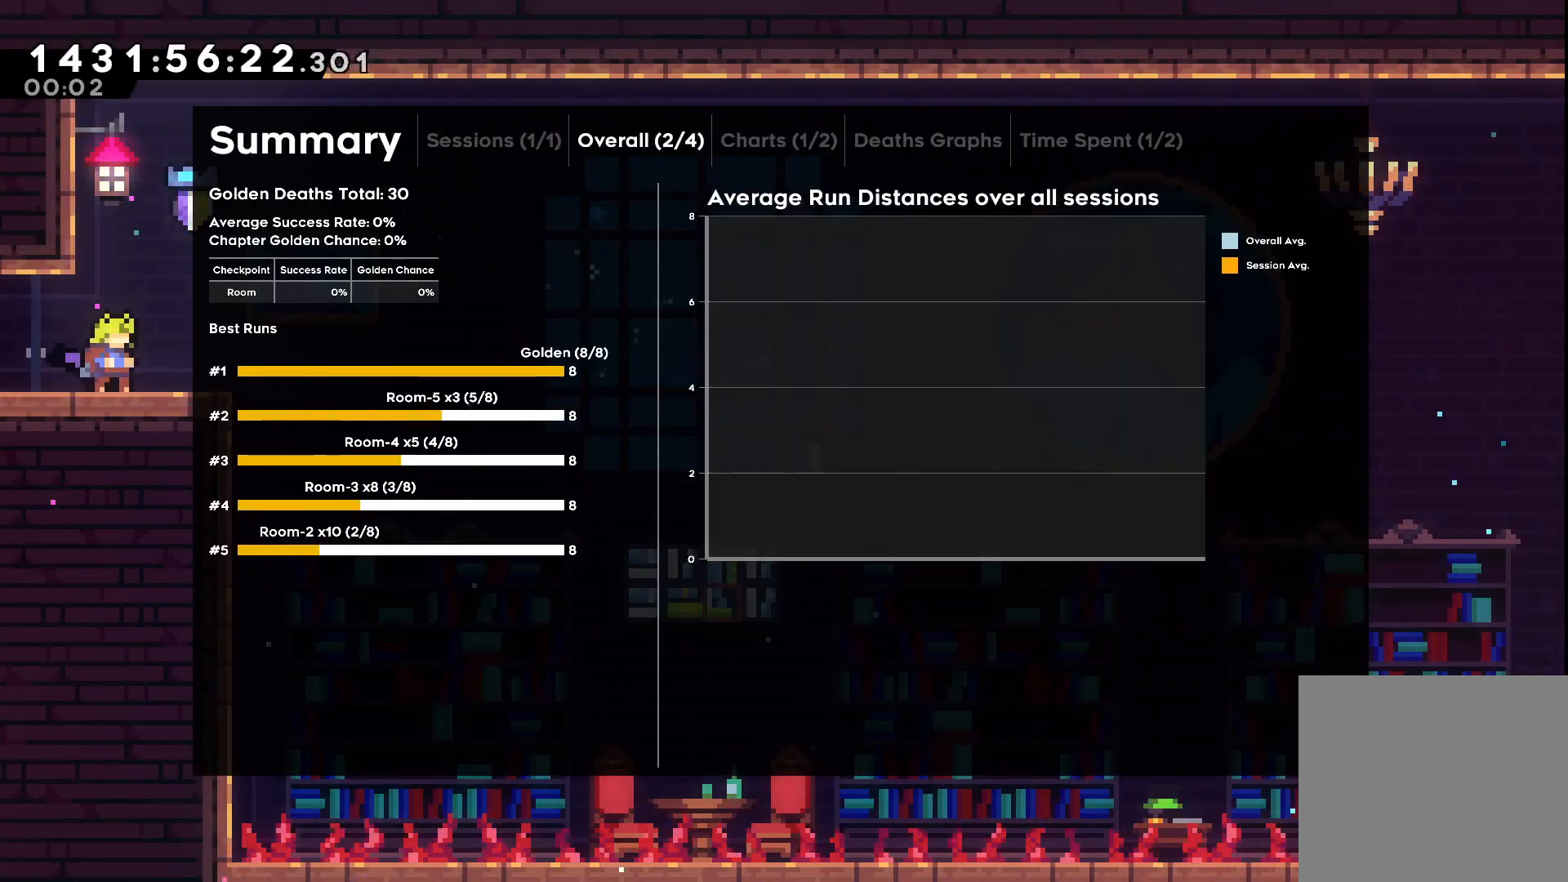
{"buttons": ["R2"], "events": [[100, "DPAD_DOWN", "up"], [383, "R2", "down"]]}
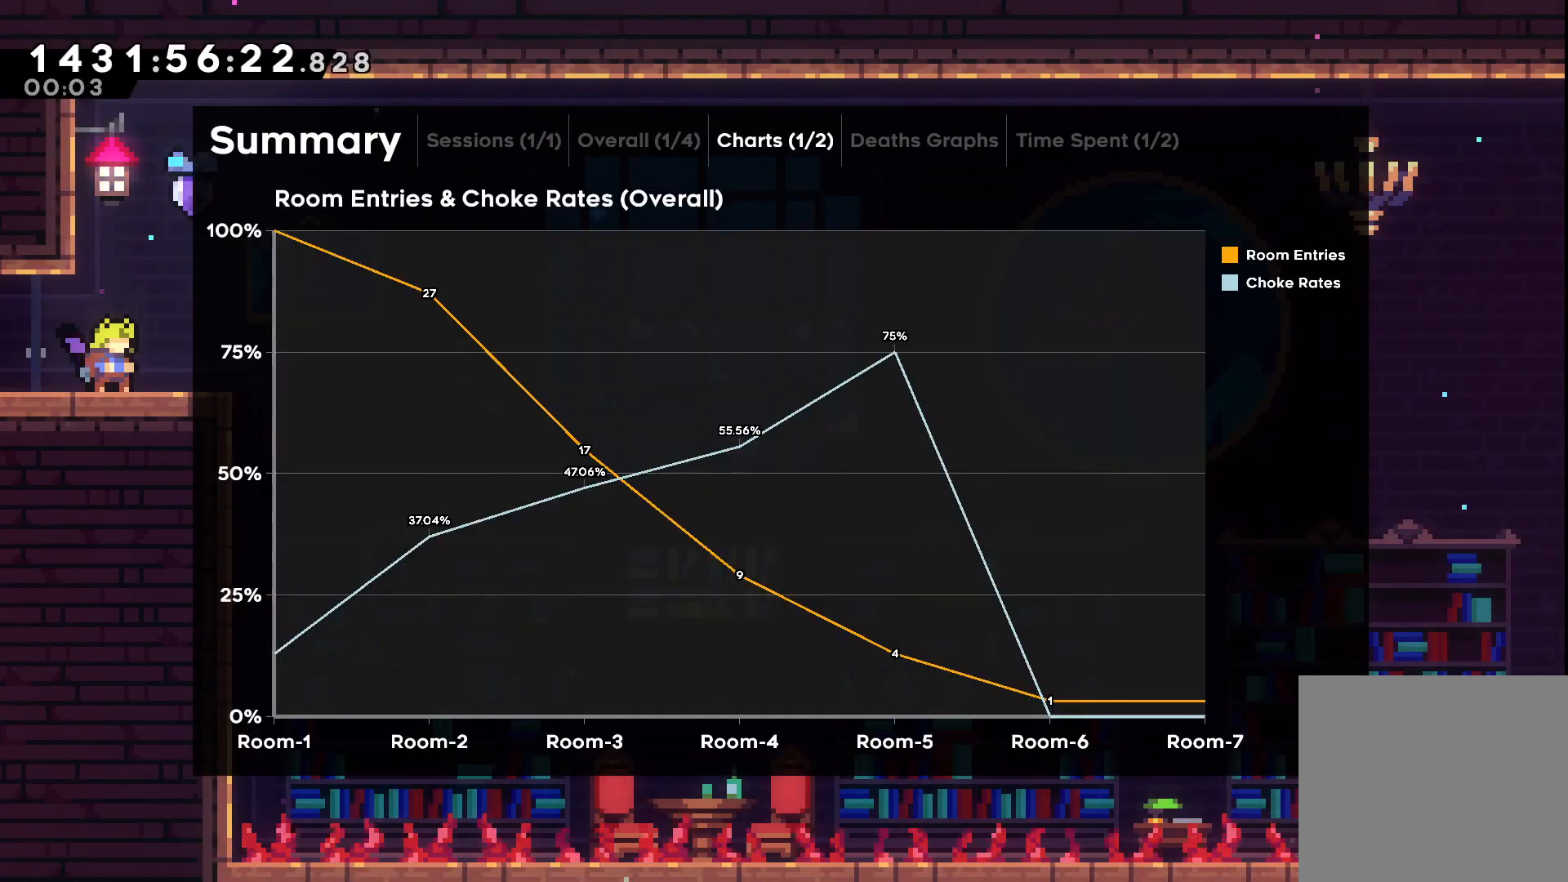
{"buttons": [], "events": [[17, "R2", "up"], [267, "DPAD_DOWN", "down"], [350, "DPAD_DOWN", "up"]]}
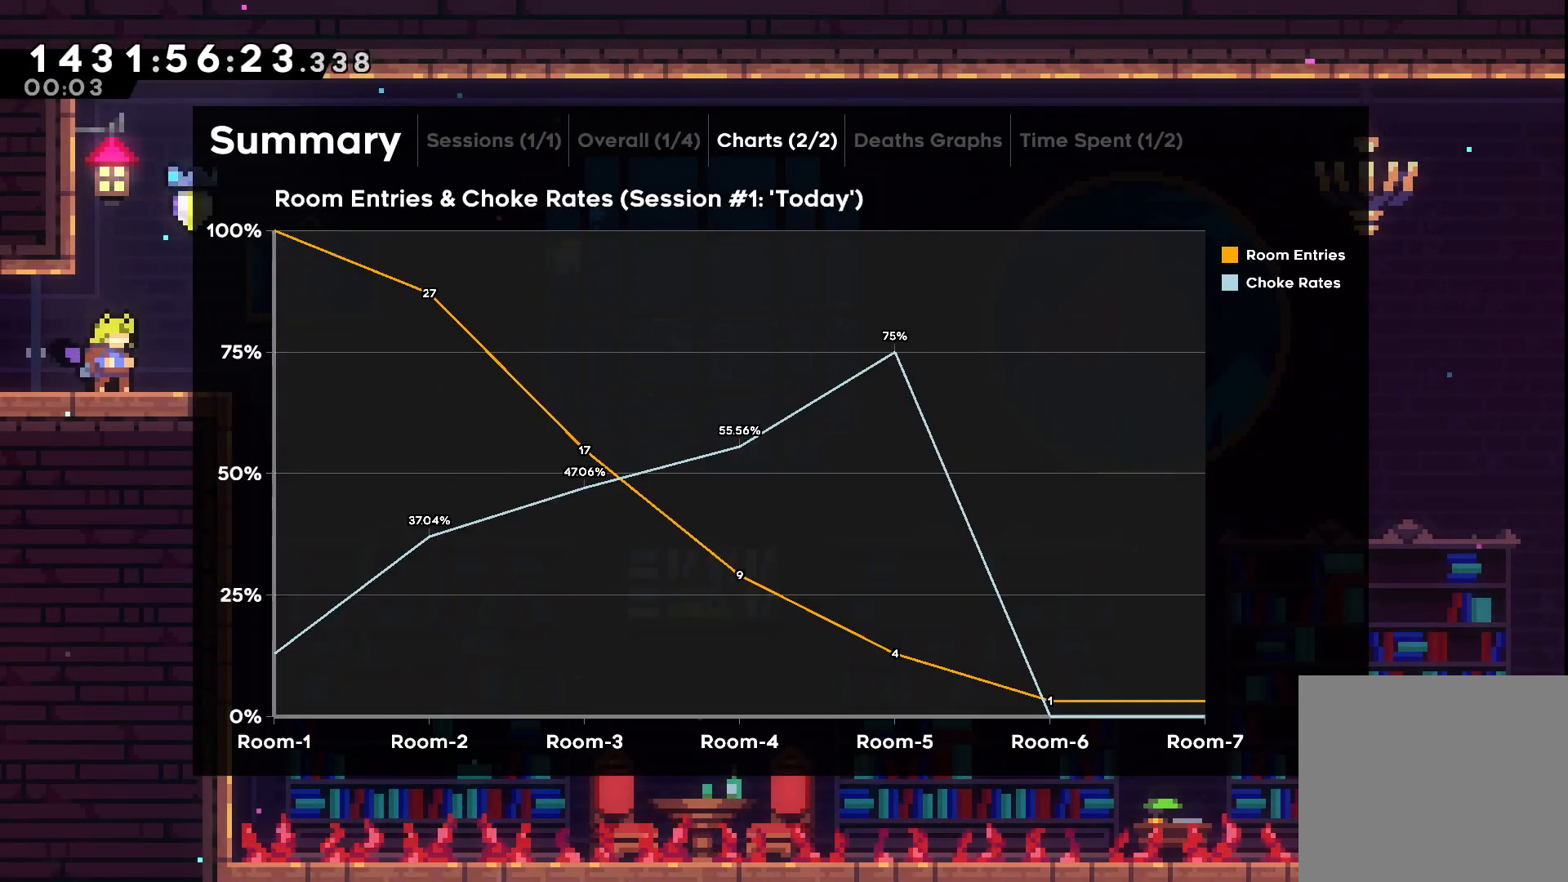
{"buttons": [], "events": [[50, "R2", "down"], [200, "R2", "up"], [367, "R2", "down"], [500, "R2", "up"]]}
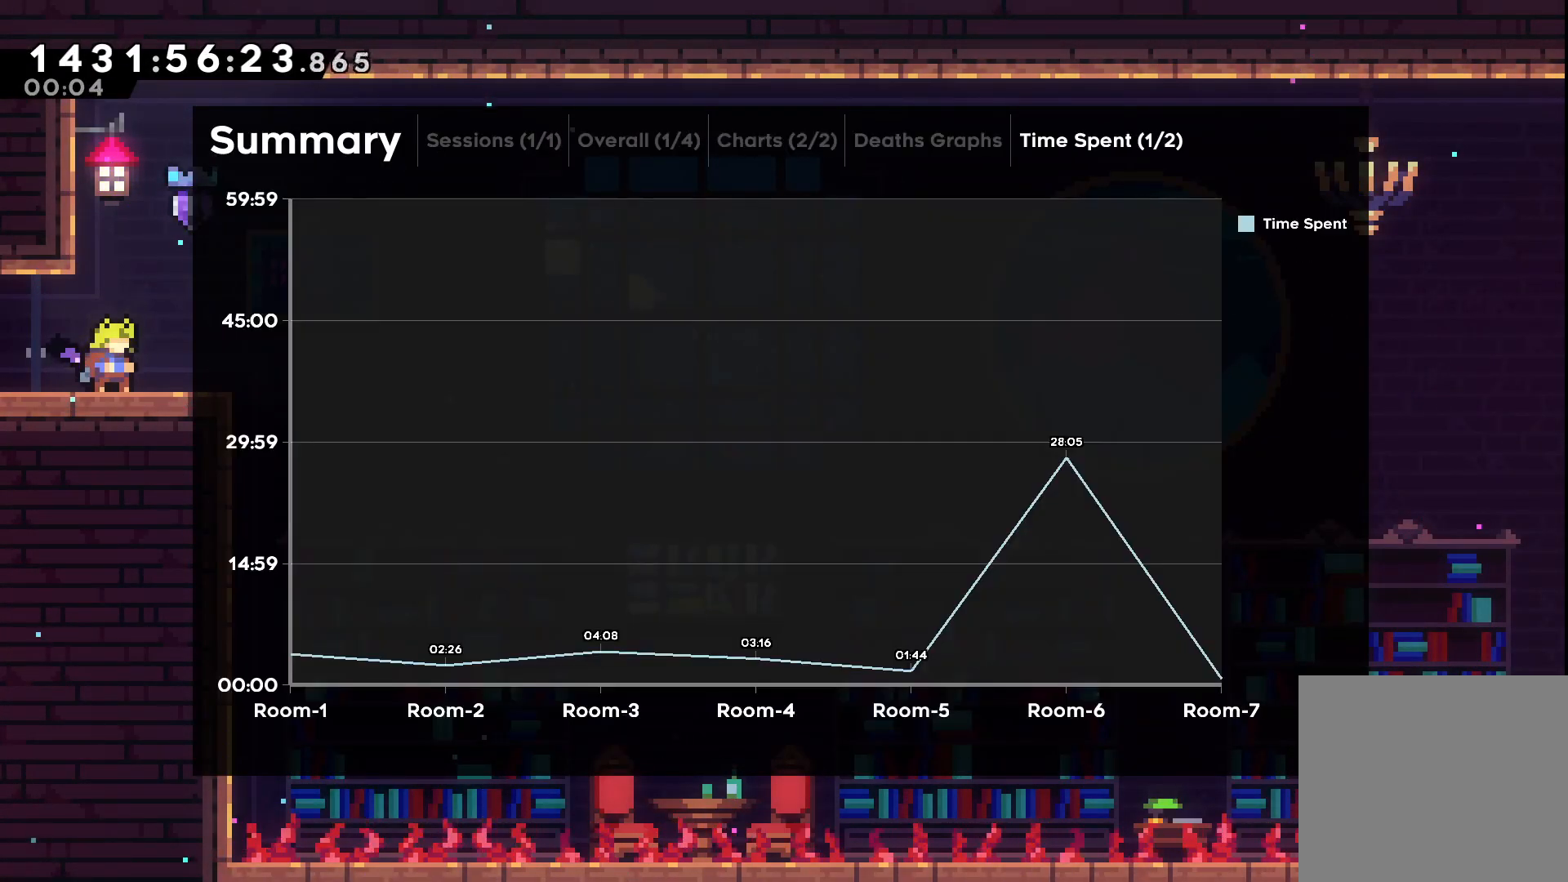
{"buttons": [], "events": [[317, "DPAD_DOWN", "down"], [400, "DPAD_DOWN", "up"]]}
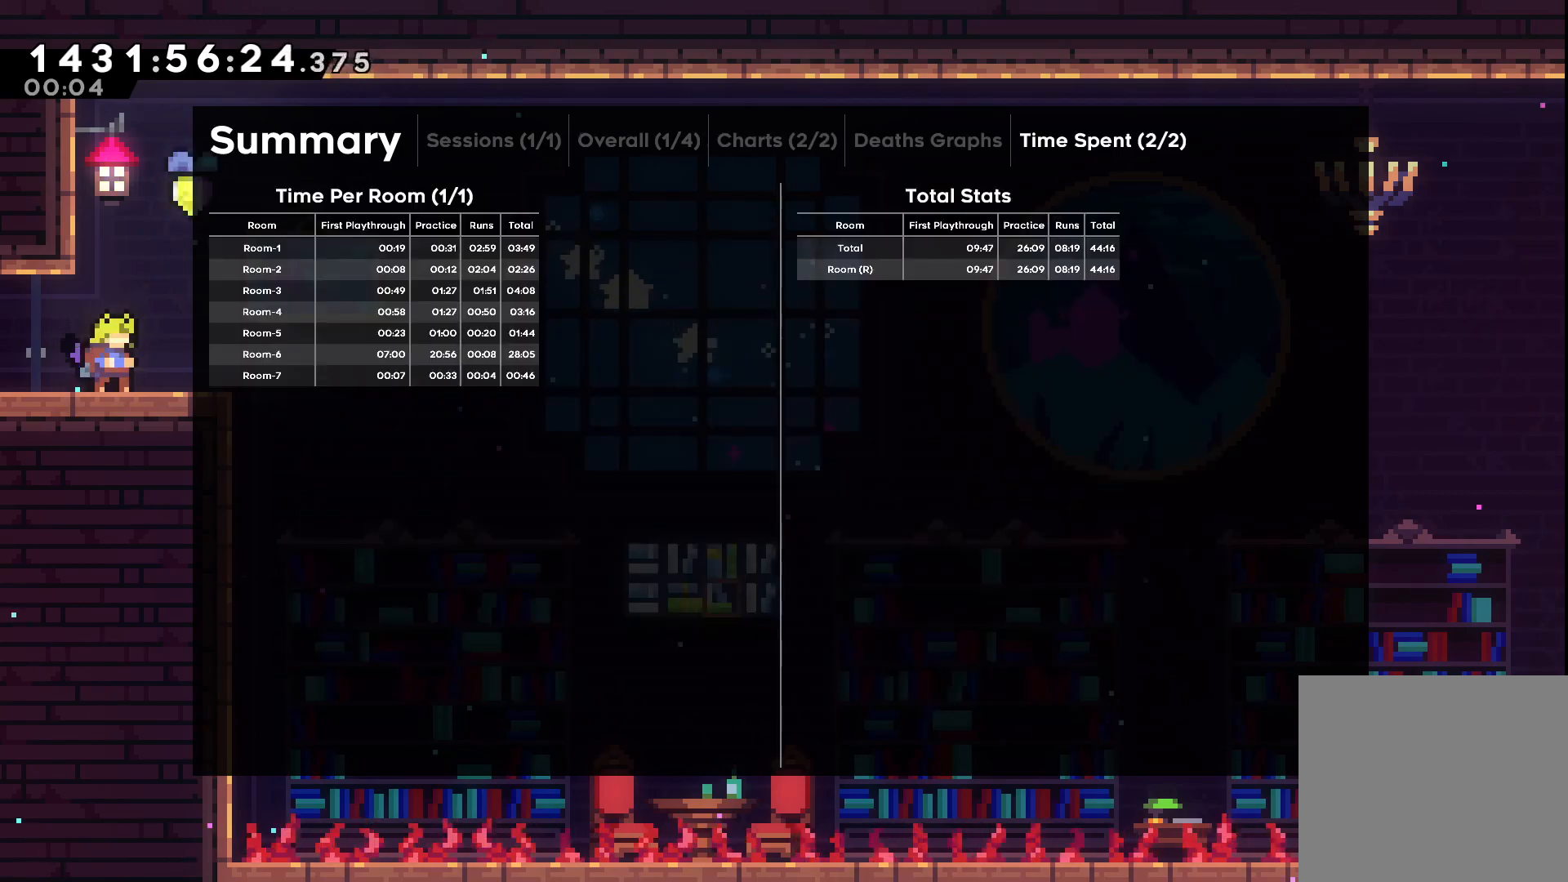
{"buttons": [], "events": []}
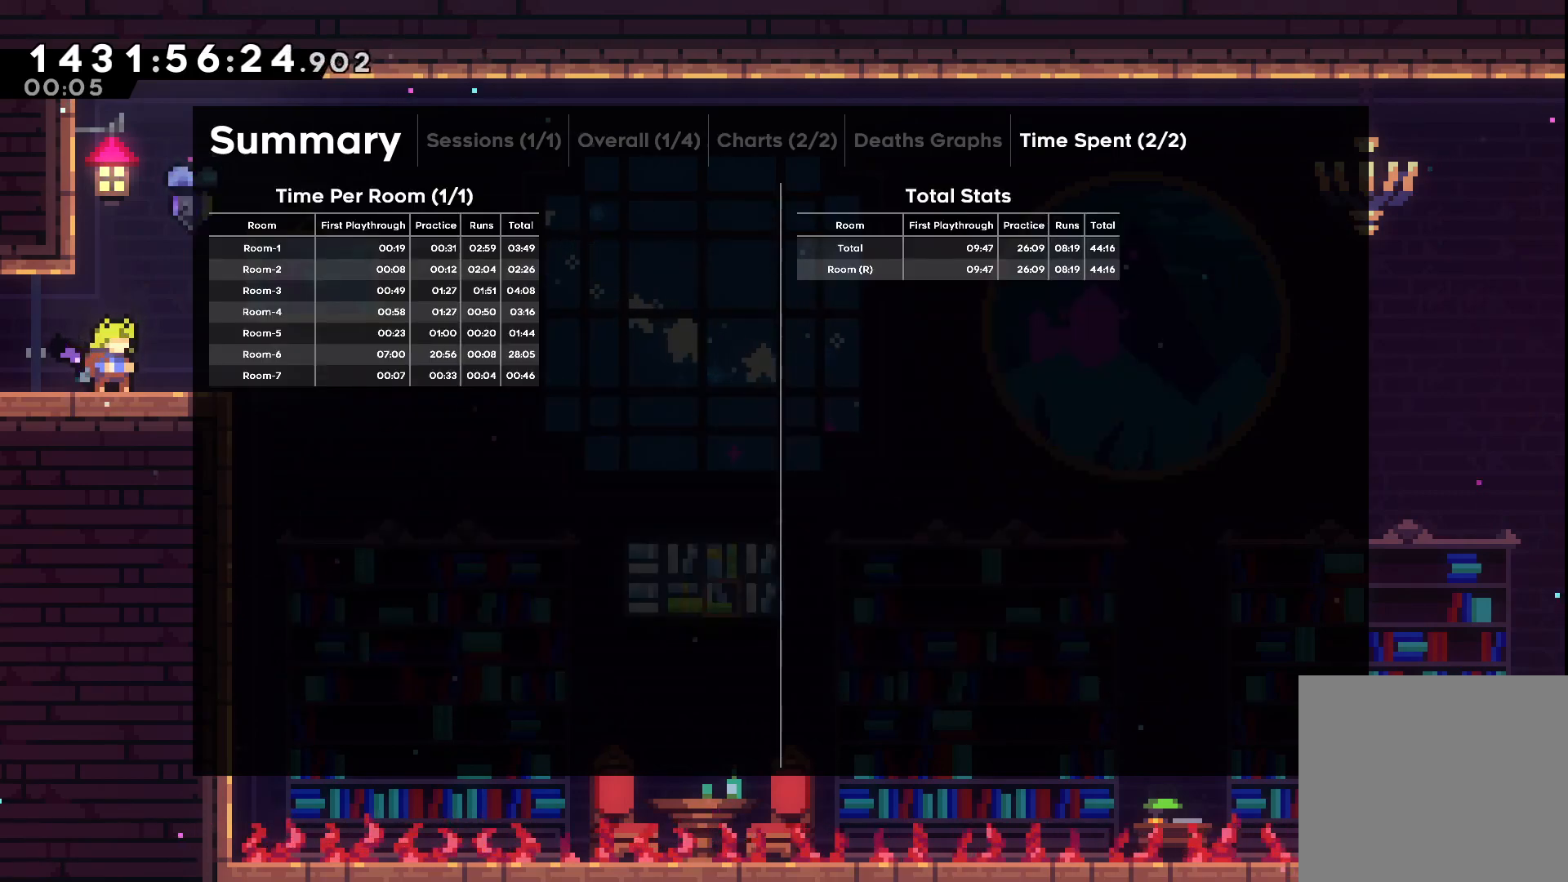
{"buttons": [], "events": []}
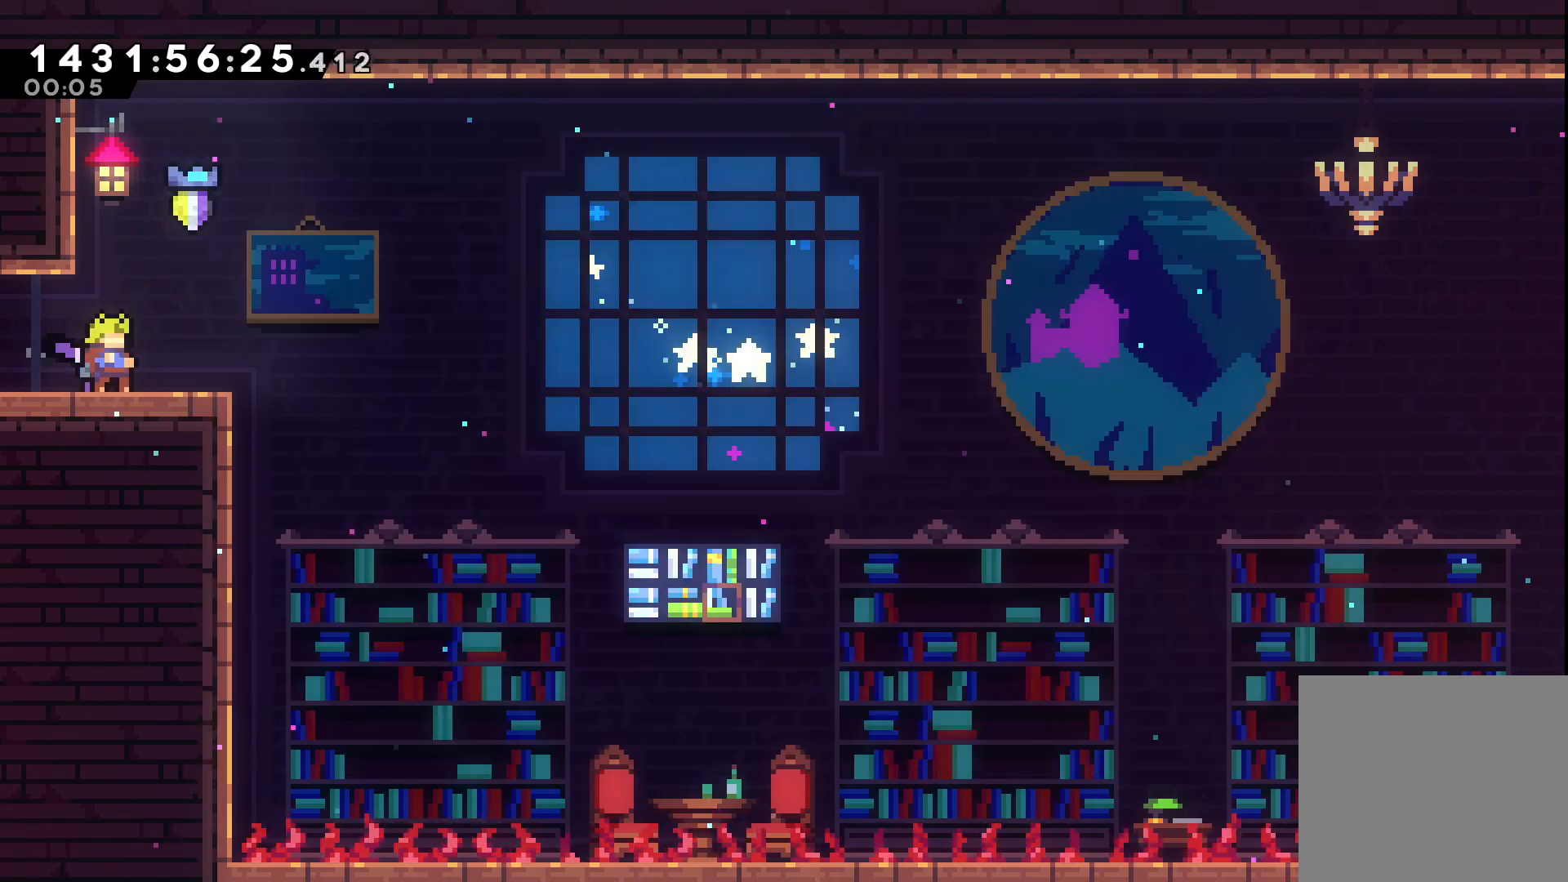
{"buttons": [], "events": []}
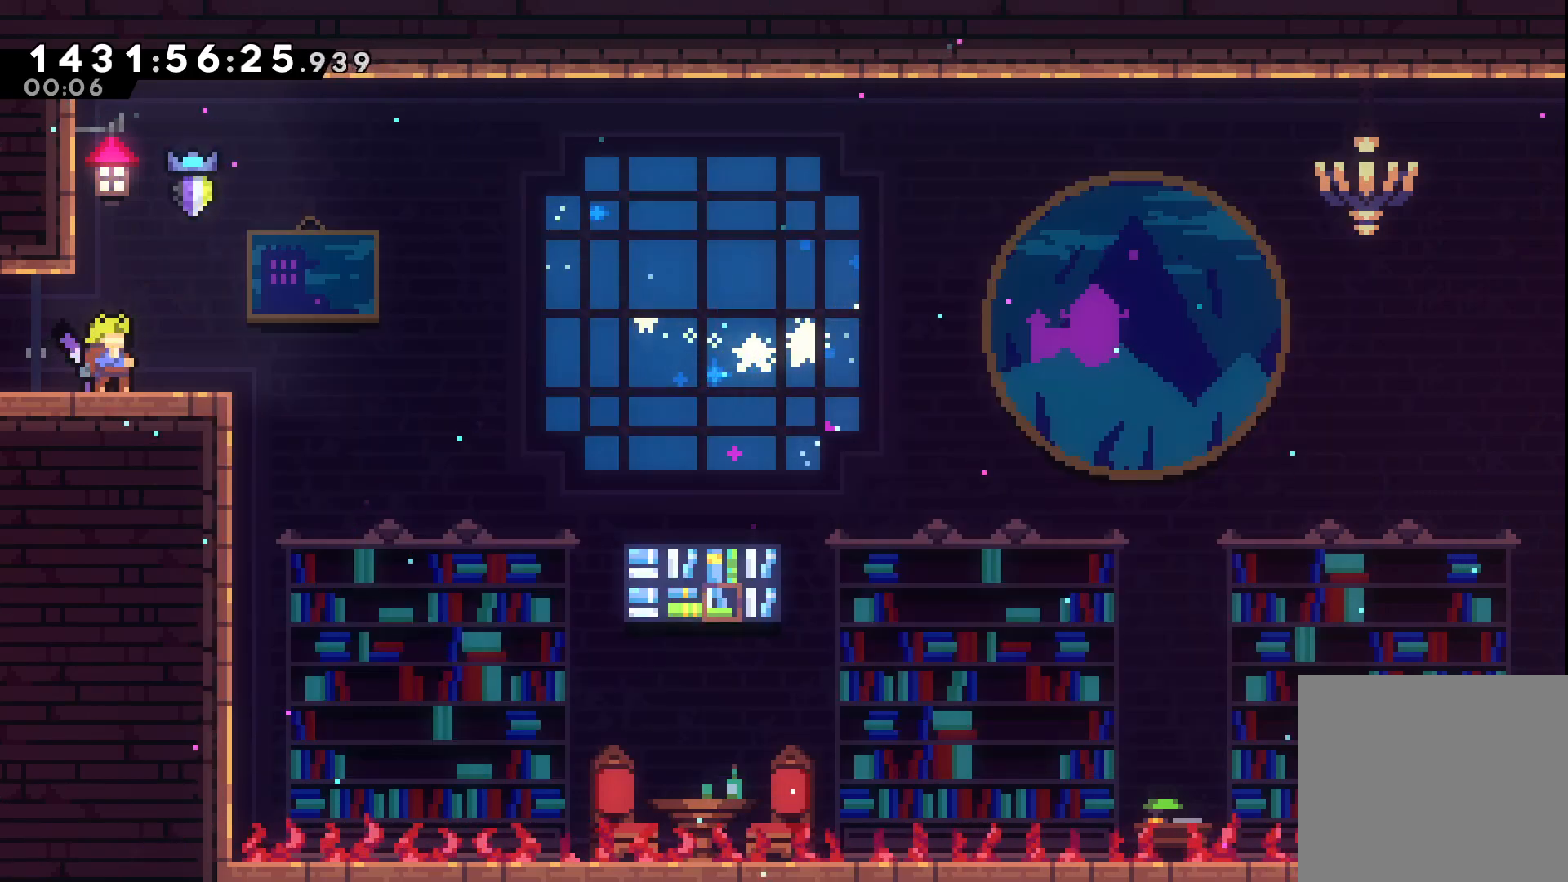
{"buttons": ["SELECT"], "events": [[367, "SELECT", "down"]]}
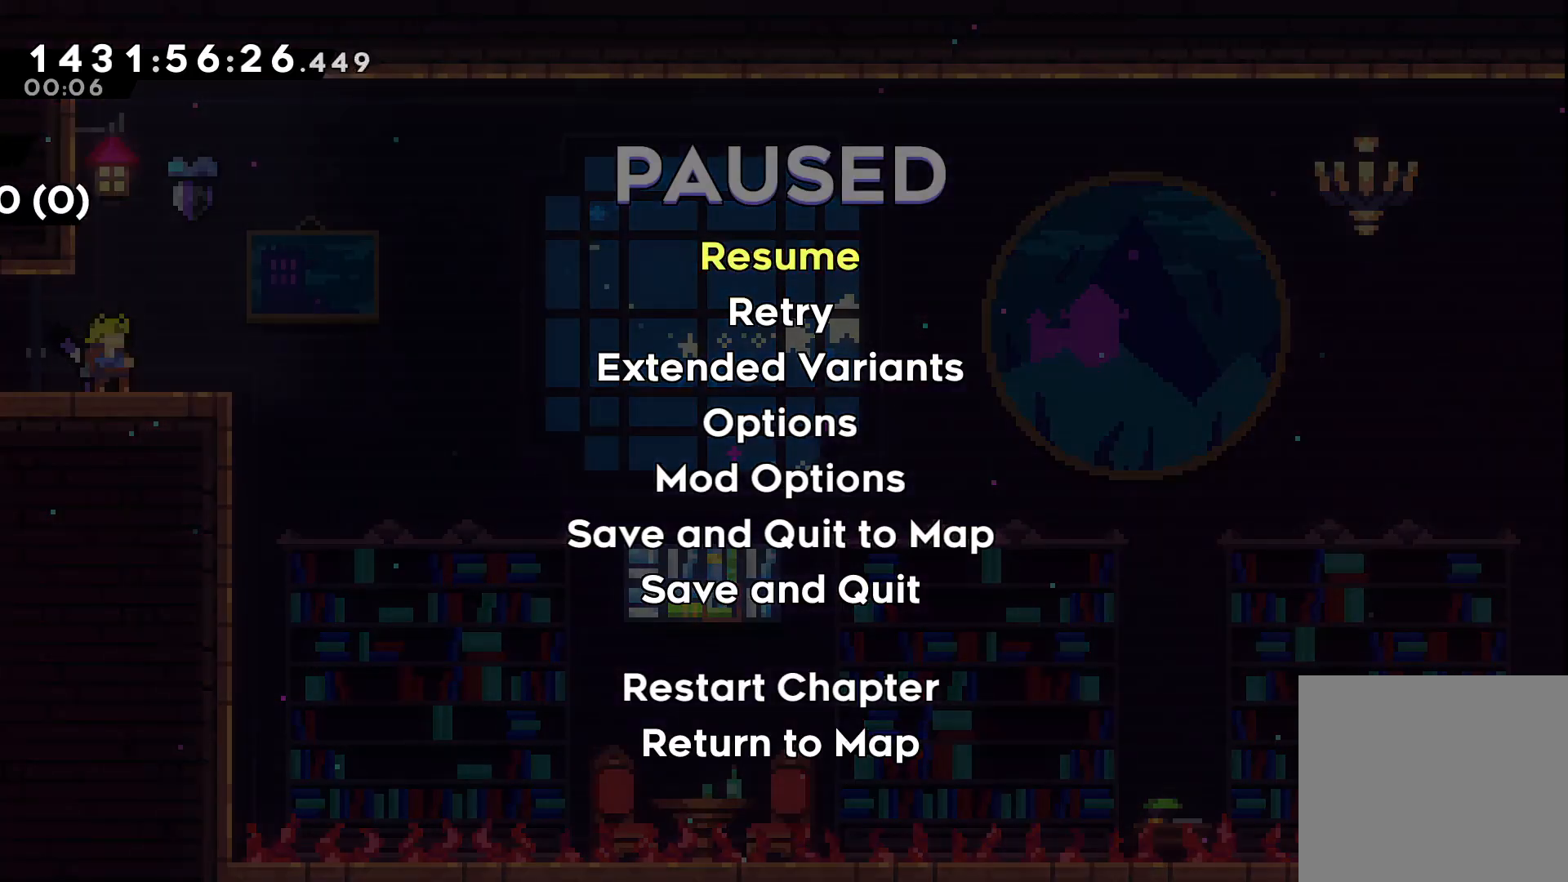
{"buttons": ["A"], "events": [[50, "SELECT", "up"], [233, "DPAD_UP", "down"], [317, "DPAD_UP", "up"], [467, "A", "down"]]}
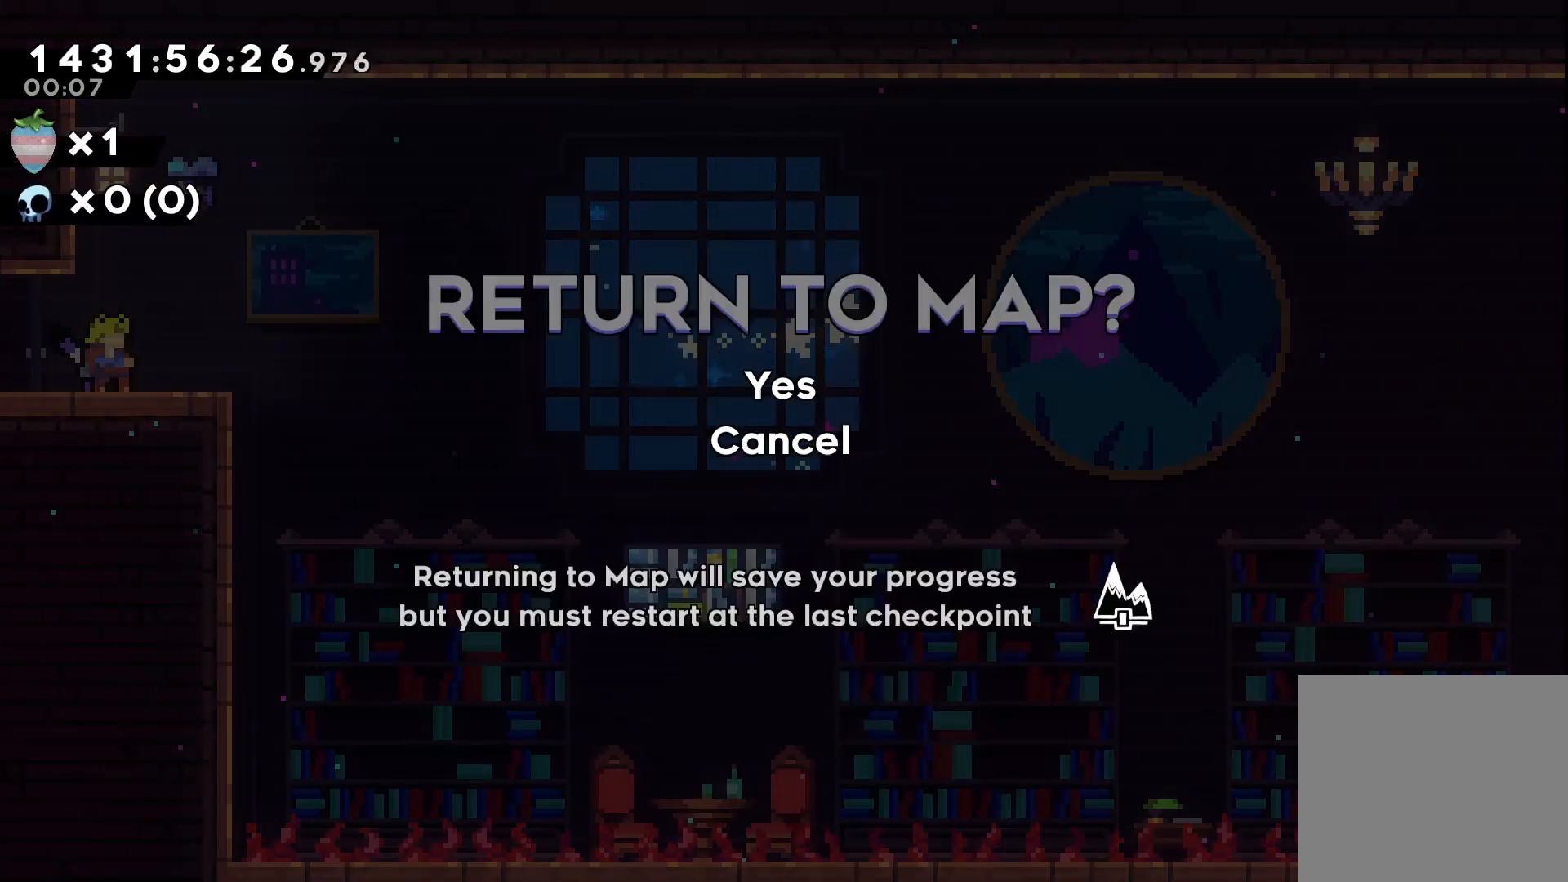
{"buttons": [], "events": [[67, "A", "up"], [133, "A", "down"], [250, "A", "up"]]}